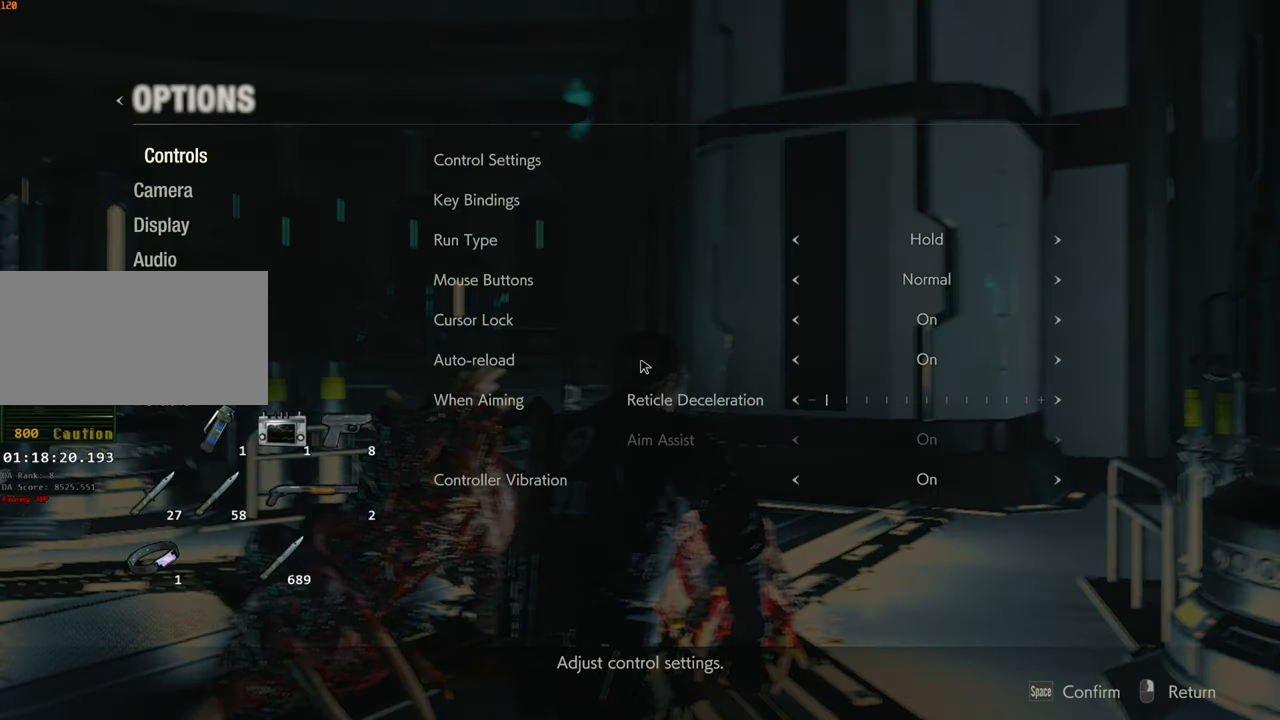
Gameplay with keyboard and mouse; each line is a JSON object with the keys and mouse buttons held at the frame after it. "events" lists presses ("down") and releases ("up") of "1", "2", "3", "4", "a", "alt", "c", "ctrl", "d", "e", "escape", "f", "q", "r", "s", "shift", "space", "tab", "v", "w", "x", "z", "mouse_left" and "mouse_right" between this image and that frame as [ms after this image, input, new state], when the widget could be followed in between. "mouse_left", "mouse_right" = the "left", "right" buttons of the "mouse" list. No other keys are recorded. Not read: mouse_move.
{"keys": [], "mouse": [], "events": [[483, "s", "up"]]}
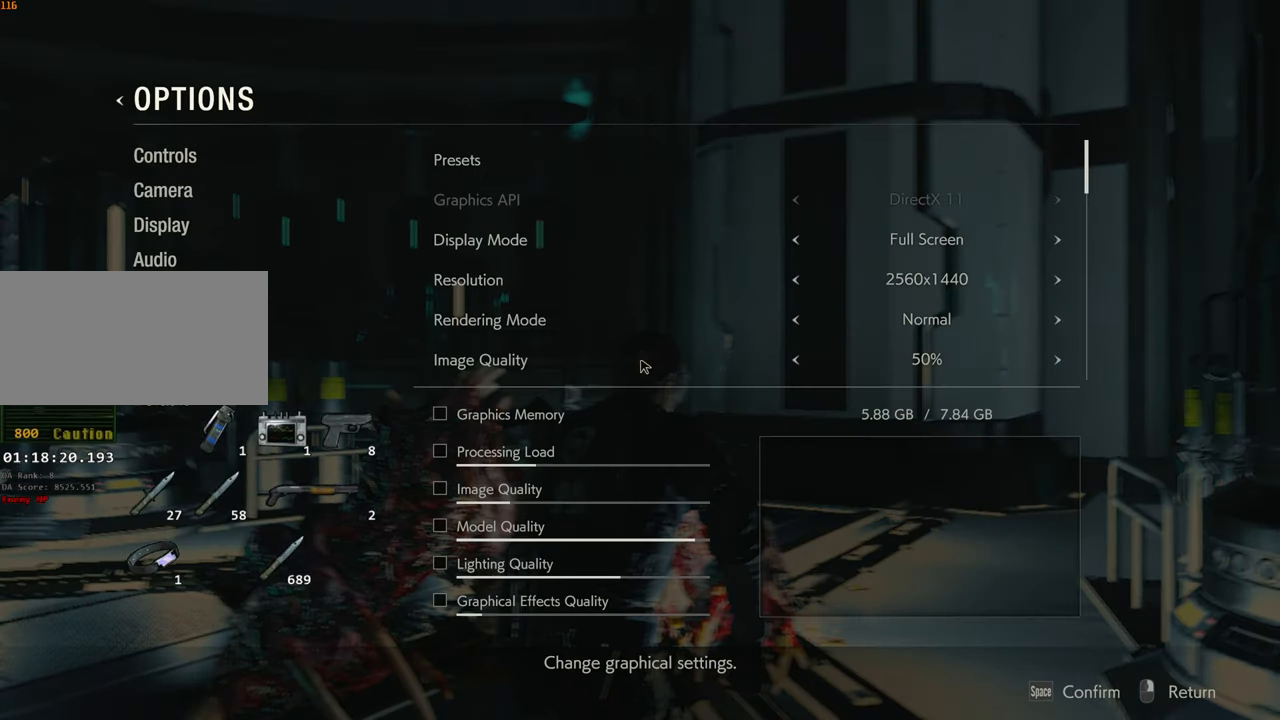
{"keys": ["s"], "mouse": [], "events": [[267, "f", "down"], [317, "f", "up"], [367, "s", "down"]]}
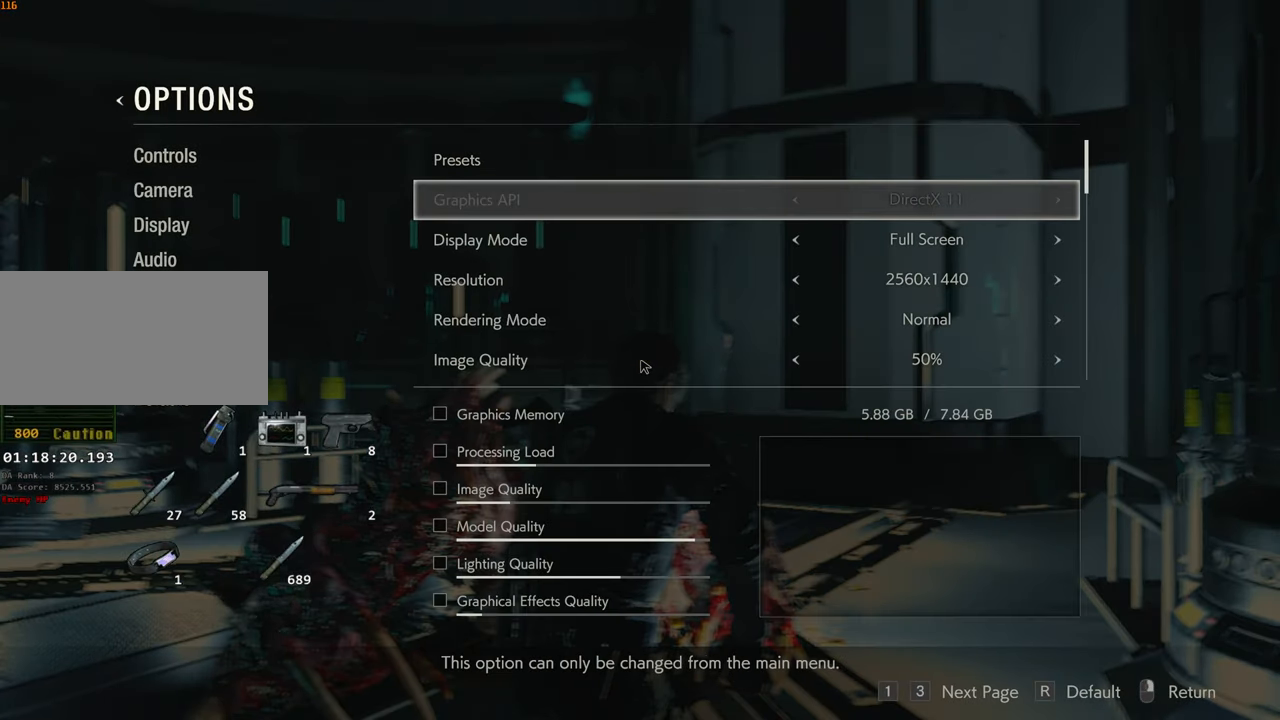
{"keys": ["d"], "mouse": [], "events": [[433, "s", "up"], [467, "d", "down"]]}
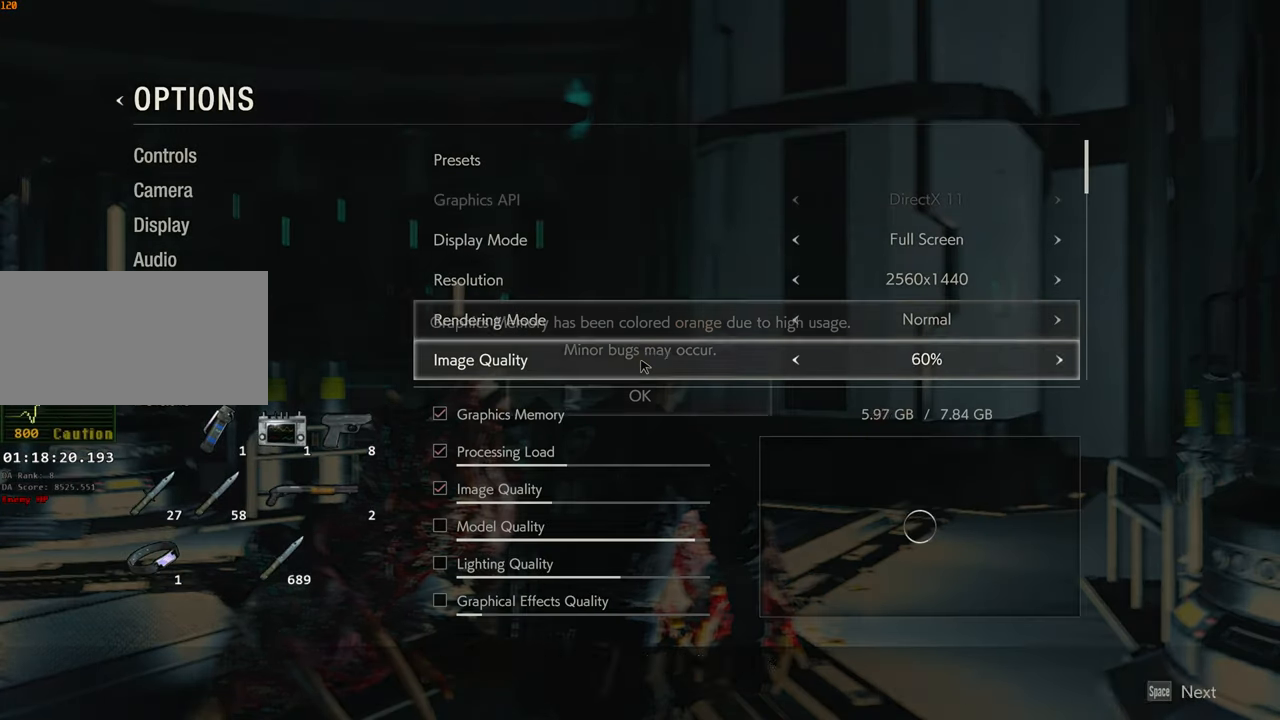
{"keys": [], "mouse": [], "events": [[67, "d", "up"], [117, "d", "down"], [217, "d", "up"], [250, "d", "down"], [350, "d", "up"]]}
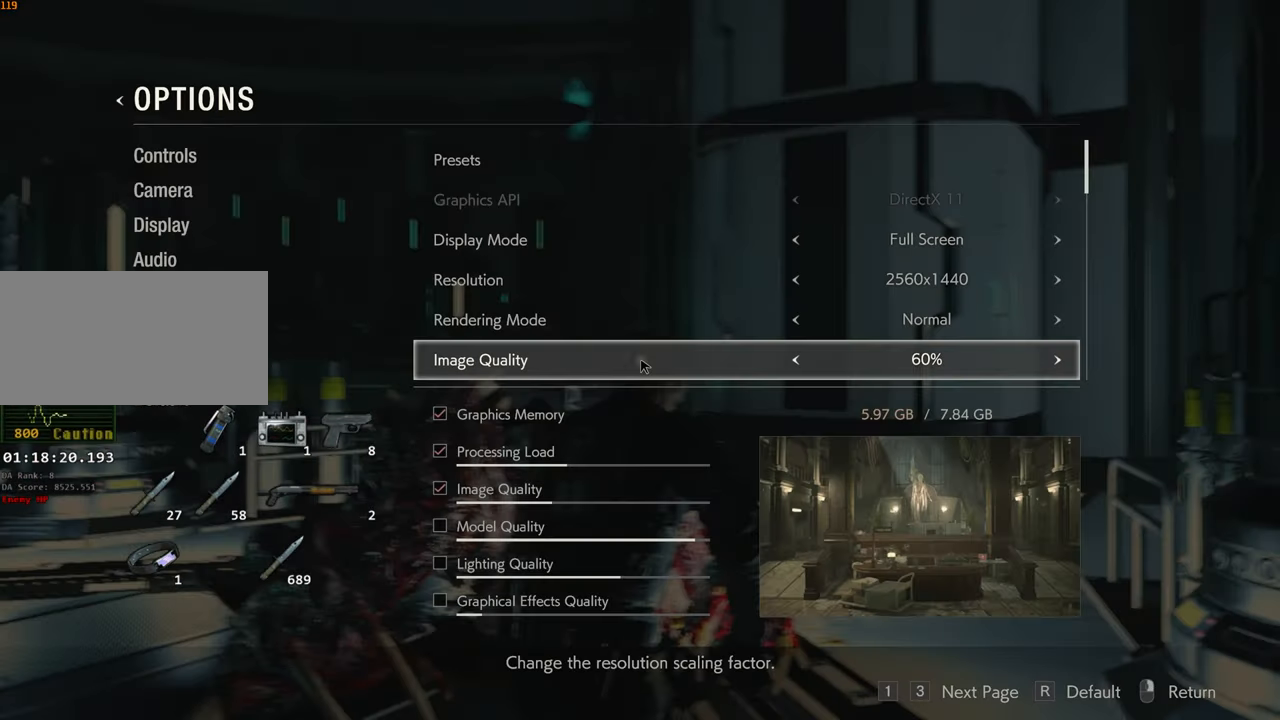
{"keys": ["d"], "mouse": [], "events": [[83, "d", "down"], [133, "d", "up"], [217, "d", "down"], [317, "d", "up"], [367, "d", "down"], [450, "d", "up"], [500, "d", "down"]]}
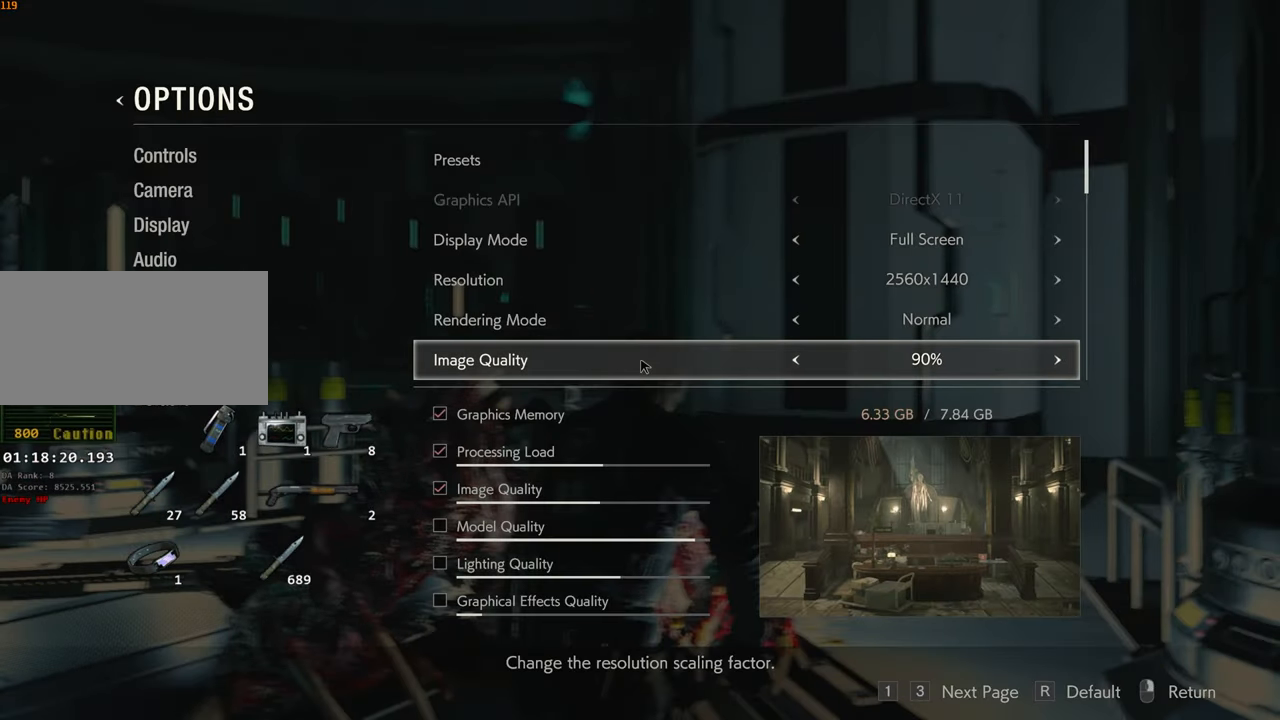
{"keys": [], "mouse": ["right"], "events": [[100, "d", "up"], [200, "f", "down"], [283, "f", "up"], [333, "mouse_right", "down"], [383, "mouse_right", "up"], [433, "mouse_right", "down"]]}
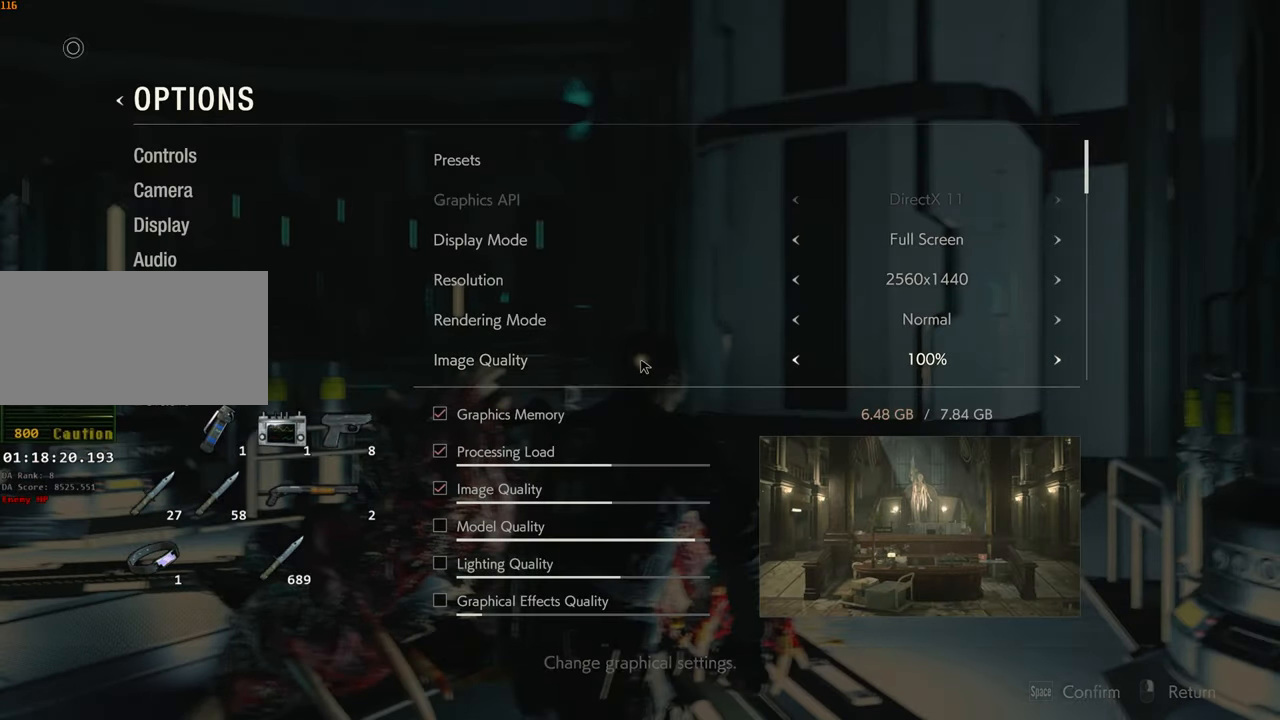
{"keys": ["shift", "w"], "mouse": [], "events": [[17, "mouse_right", "up"], [67, "mouse_right", "down"], [117, "mouse_right", "up"], [167, "w", "down"], [217, "mouse_right", "down"], [250, "mouse_right", "up"], [300, "shift", "down"]]}
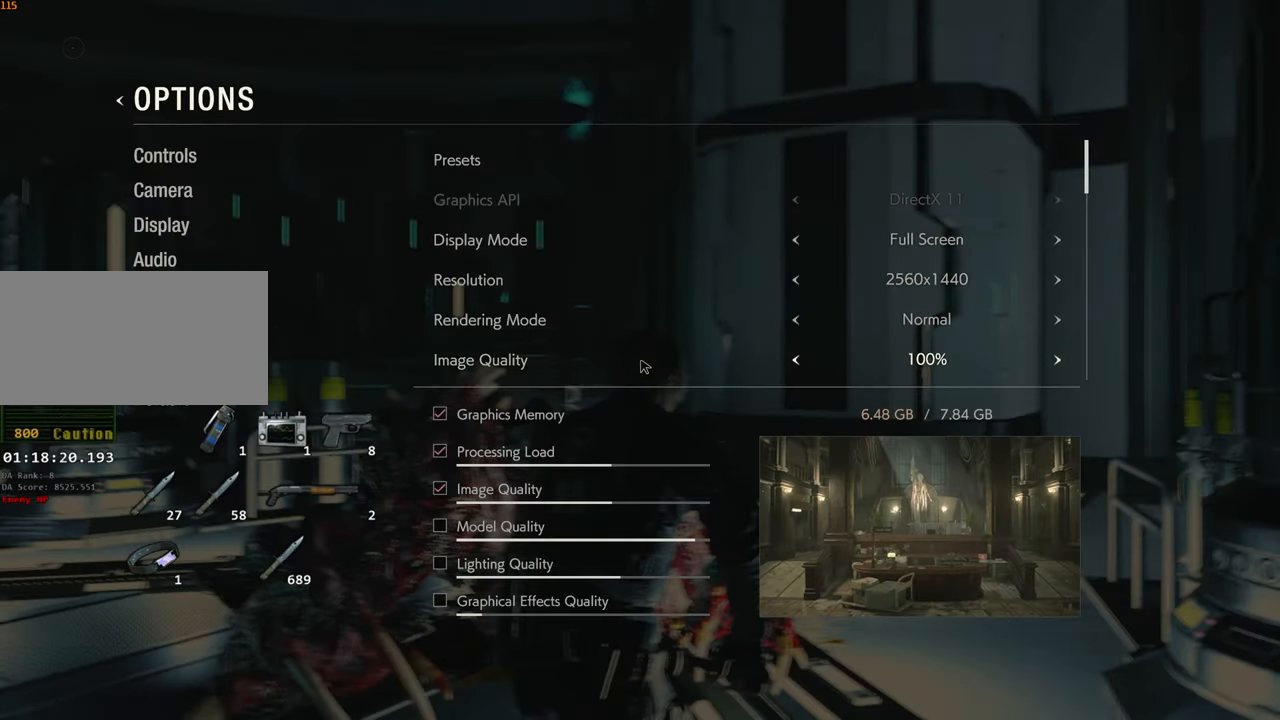
{"keys": ["shift", "w"], "mouse": [], "events": []}
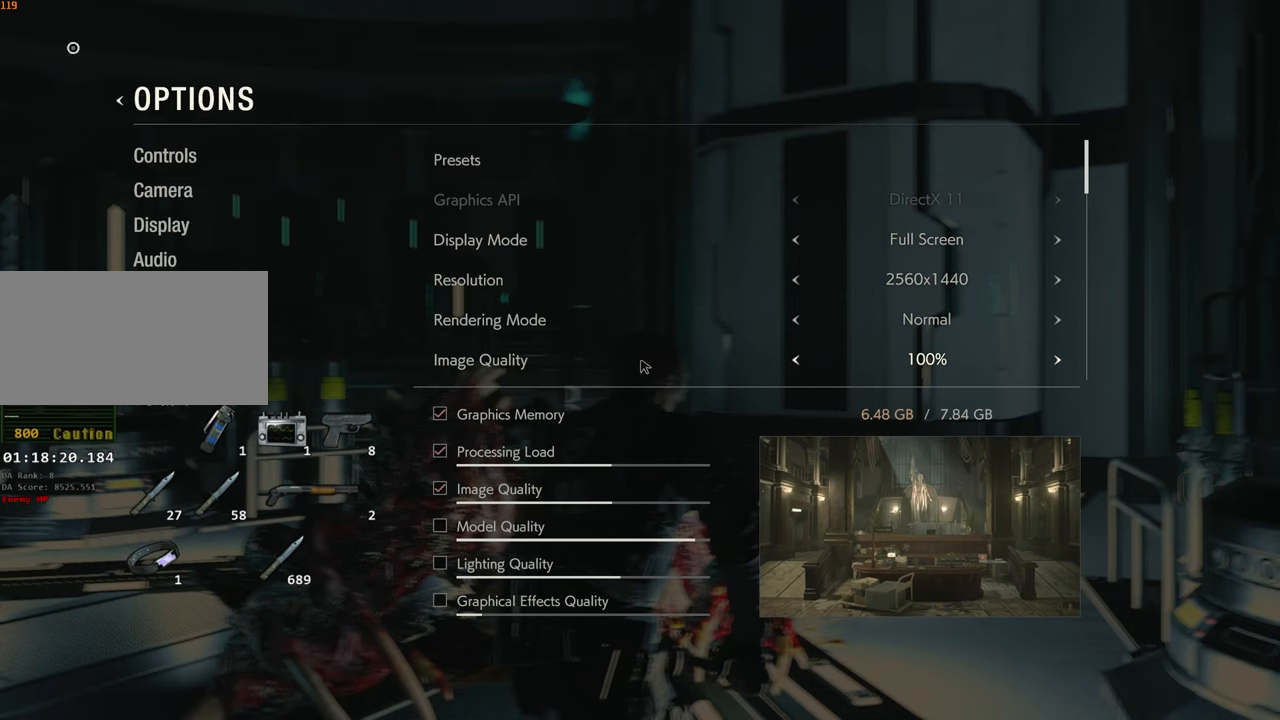
{"keys": ["shift", "w"], "mouse": [], "events": []}
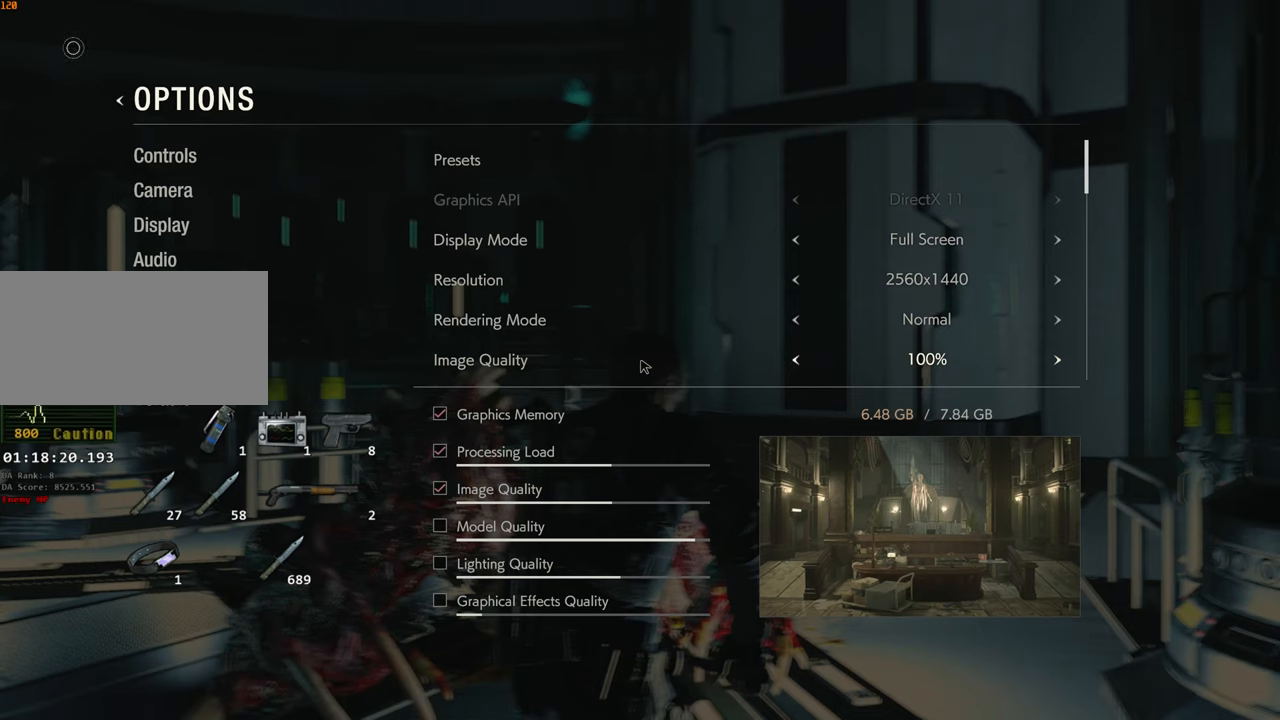
{"keys": ["shift", "w"], "mouse": [], "events": []}
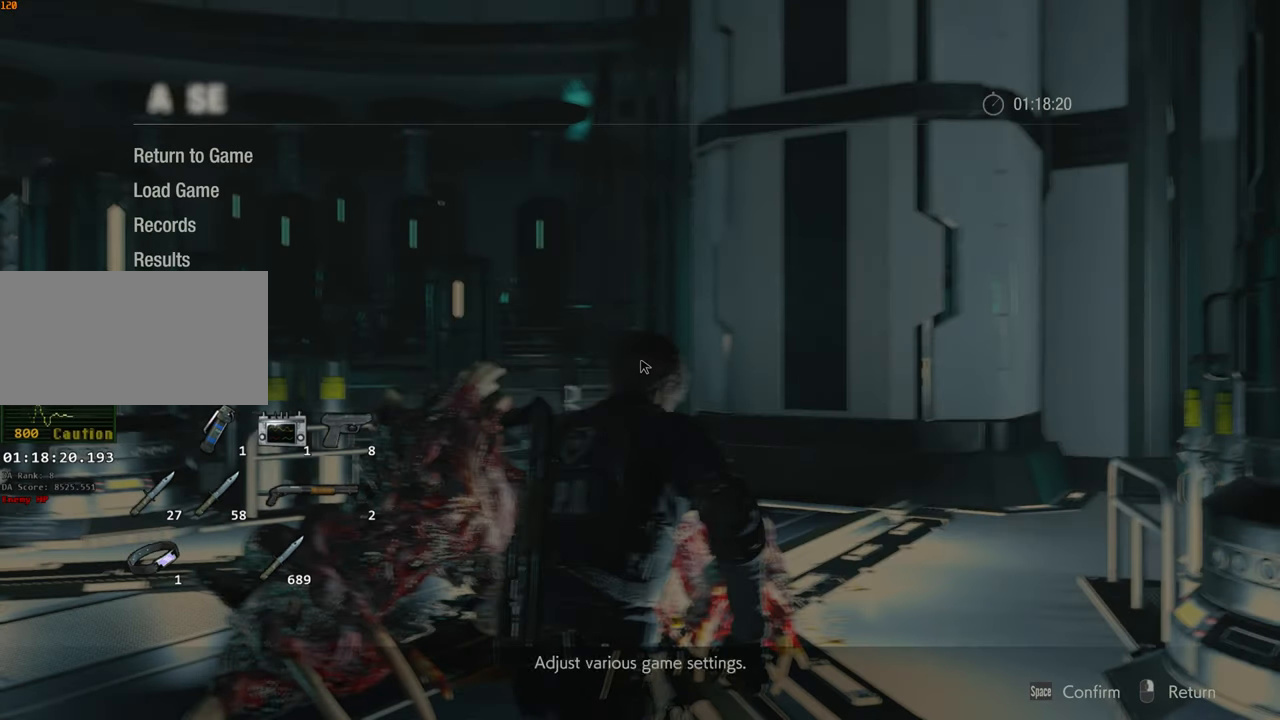
{"keys": ["shift", "w"], "mouse": [], "events": [[217, "d", "down"], [317, "d", "up"]]}
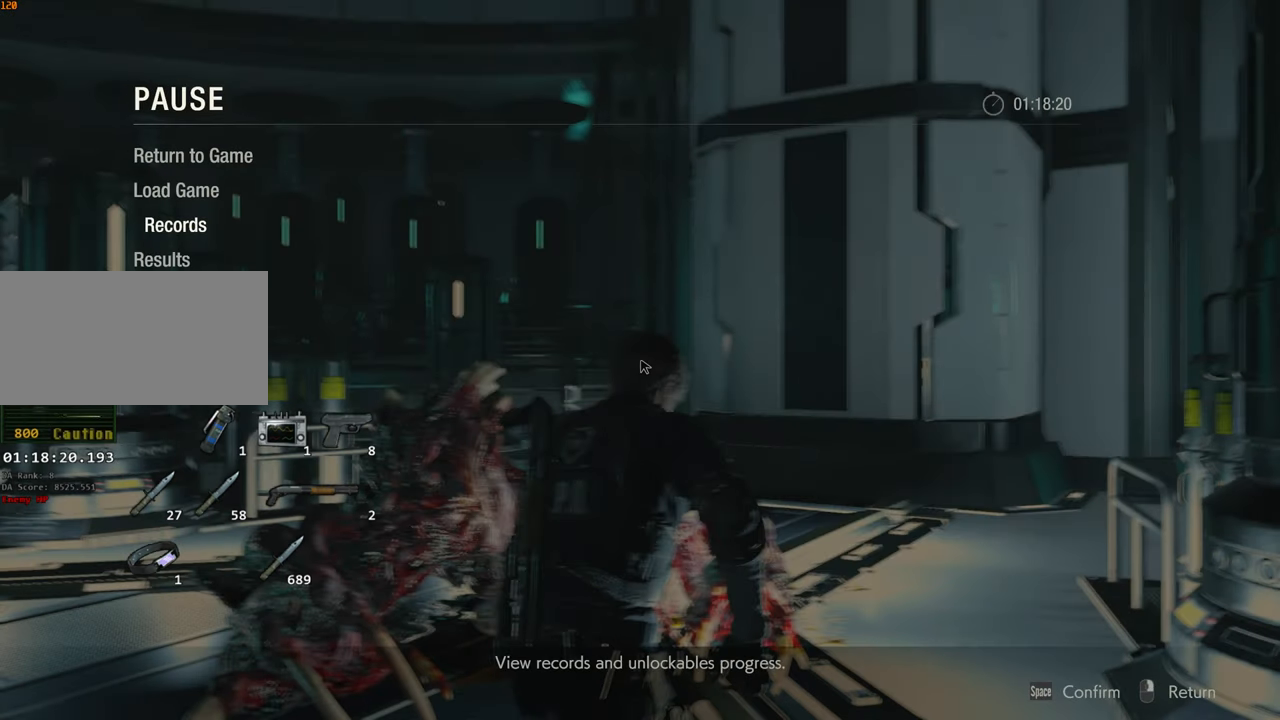
{"keys": ["shift", "w"], "mouse": [], "events": [[384, "mouse_right", "down"], [484, "mouse_right", "up"]]}